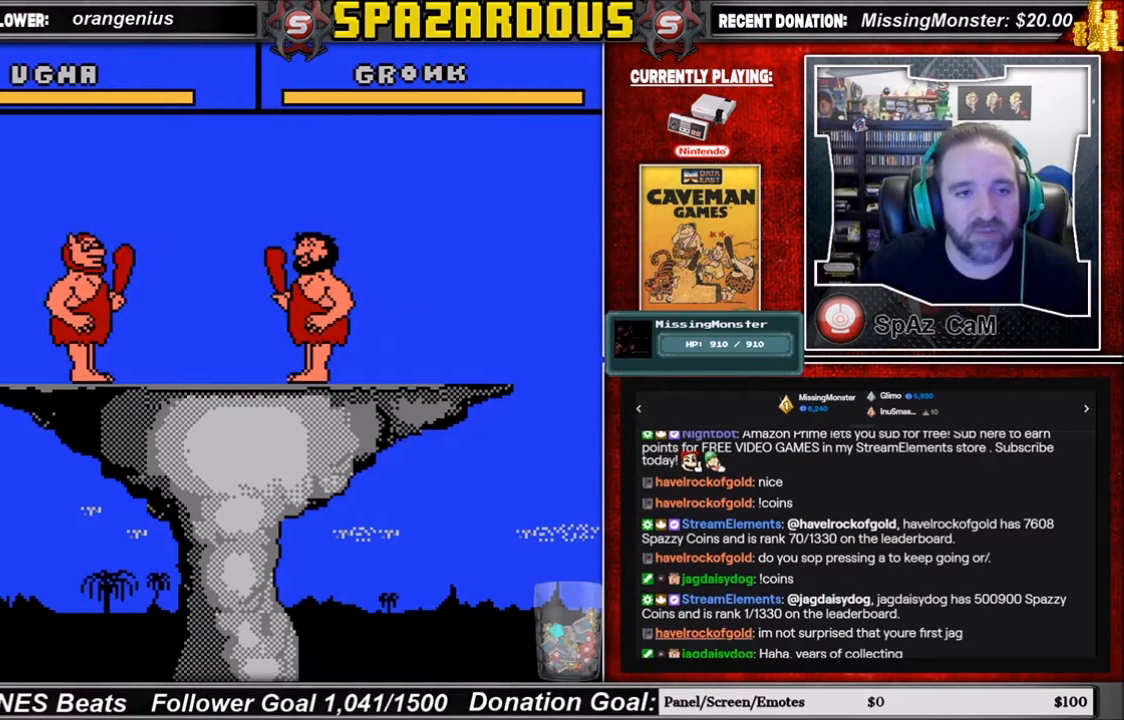
Gameplay with a controller (Nintendo layout); each line is a JSON object with the inputs held at the frame after it. "events" lists button and stick changes between this image and that frame as [ms after this image, input, new state], when the widget could be followed in between. Not read: L3 R3.
{"buttons": [], "events": []}
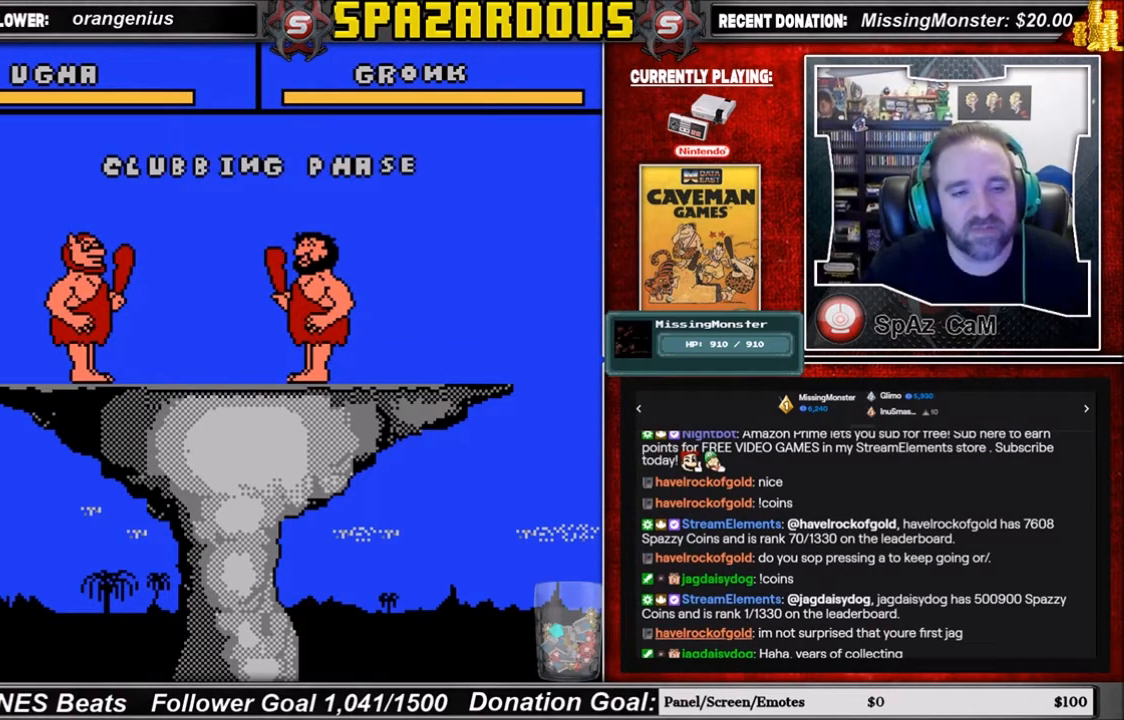
{"buttons": [], "events": [[267, "DPAD_RIGHT", "down"], [334, "DPAD_RIGHT", "up"]]}
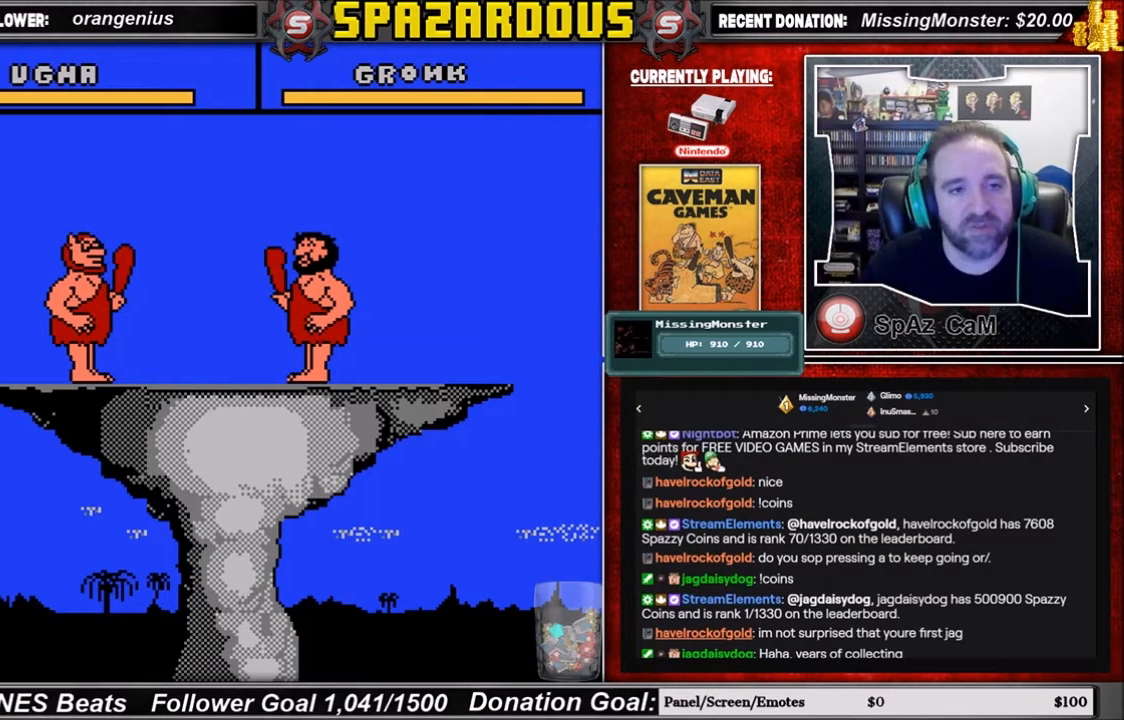
{"buttons": [], "events": []}
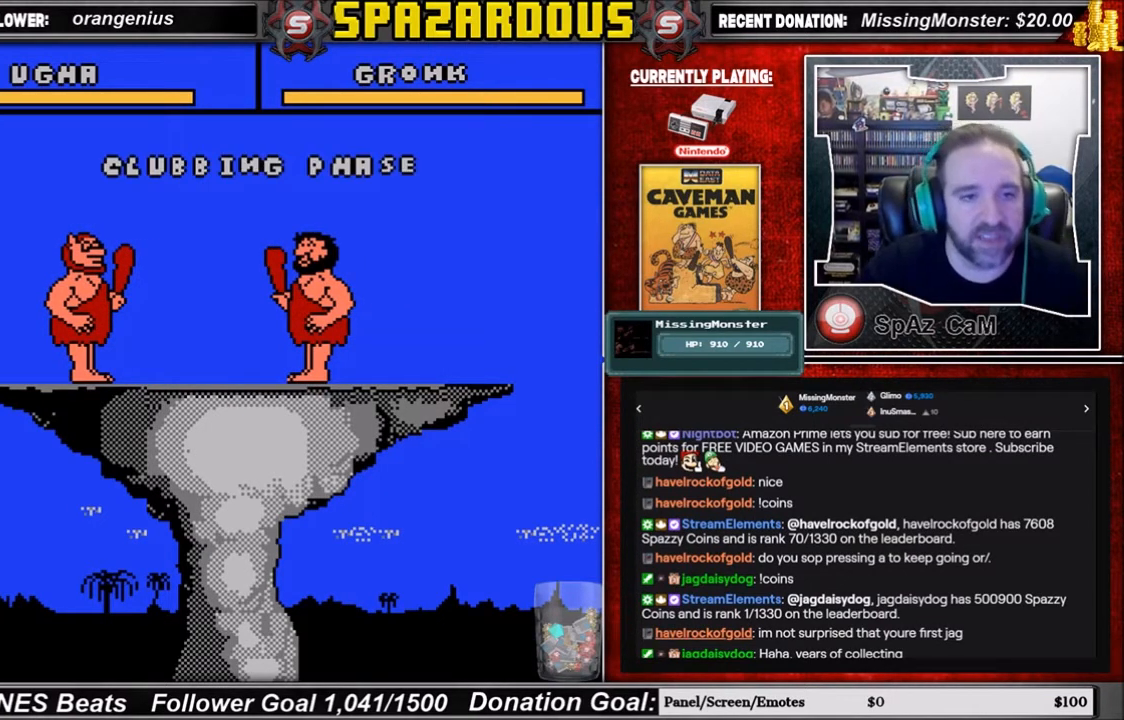
{"buttons": ["DPAD_RIGHT"], "events": [[34, "DPAD_RIGHT", "down"]]}
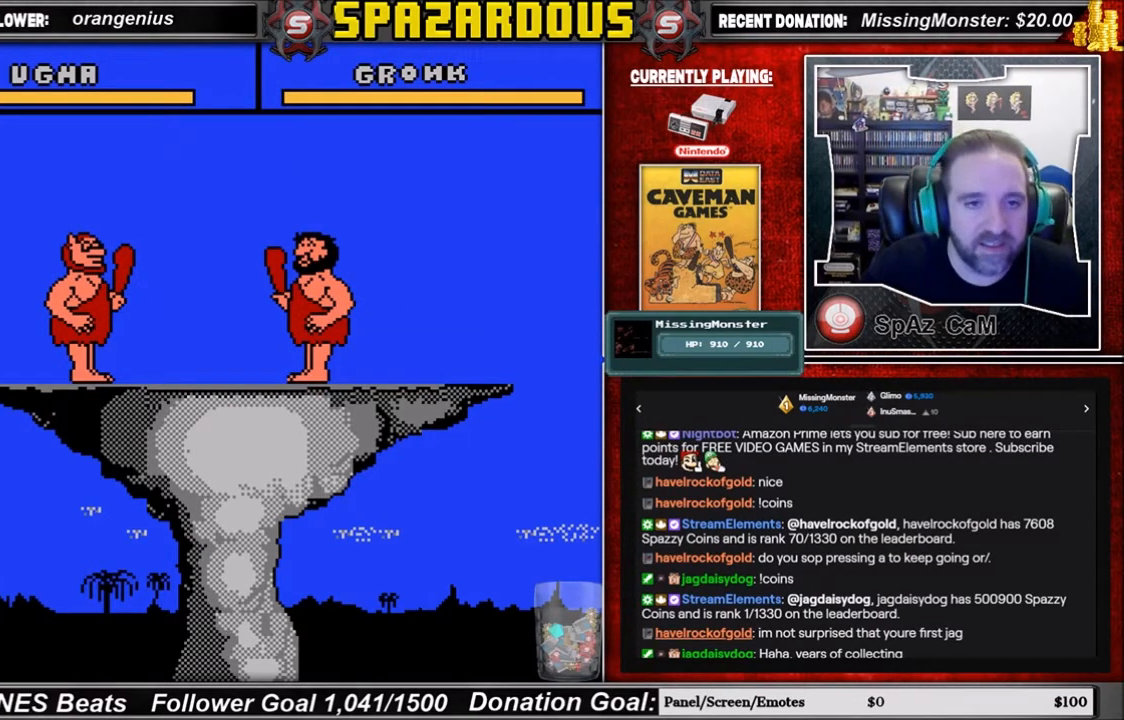
{"buttons": ["DPAD_RIGHT"], "events": []}
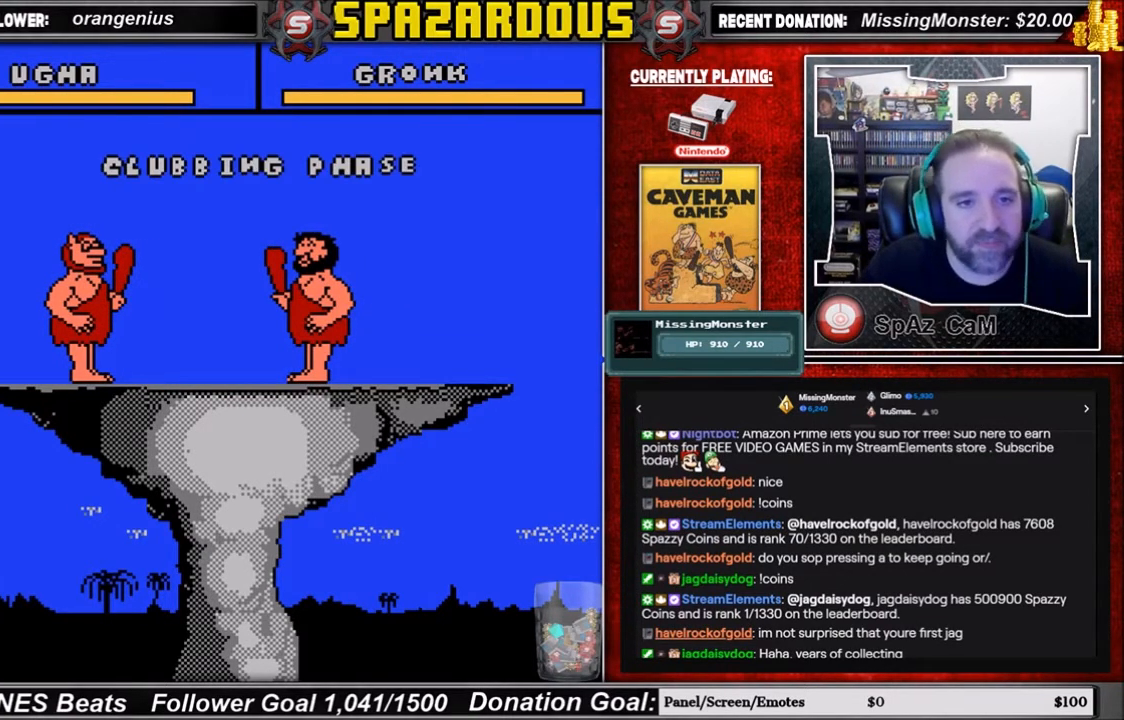
{"buttons": ["DPAD_RIGHT"], "events": []}
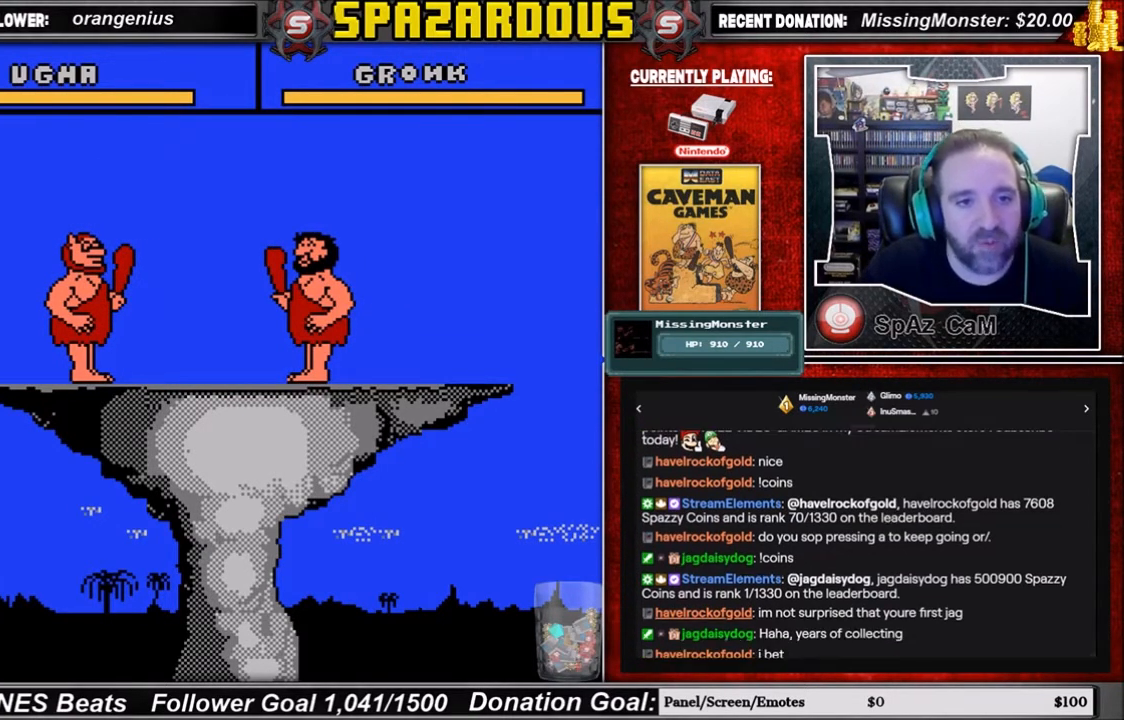
{"buttons": ["DPAD_RIGHT"], "events": []}
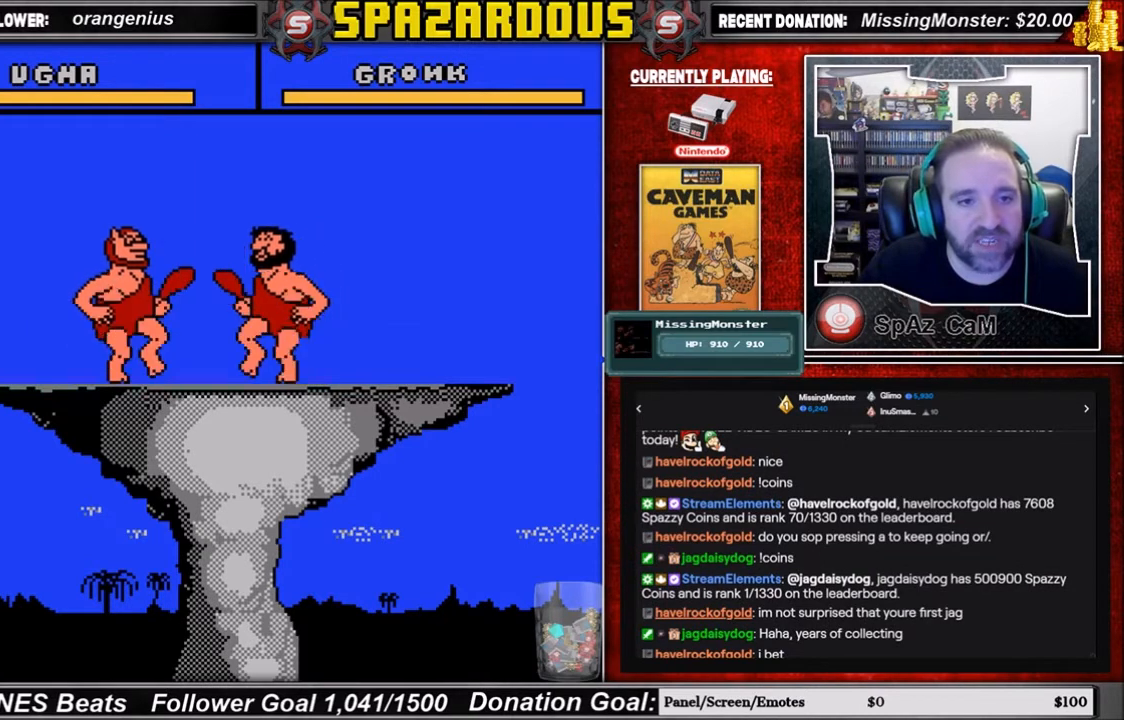
{"buttons": ["DPAD_DOWN"], "events": [[468, "DPAD_DOWN", "down"], [468, "DPAD_RIGHT", "up"]]}
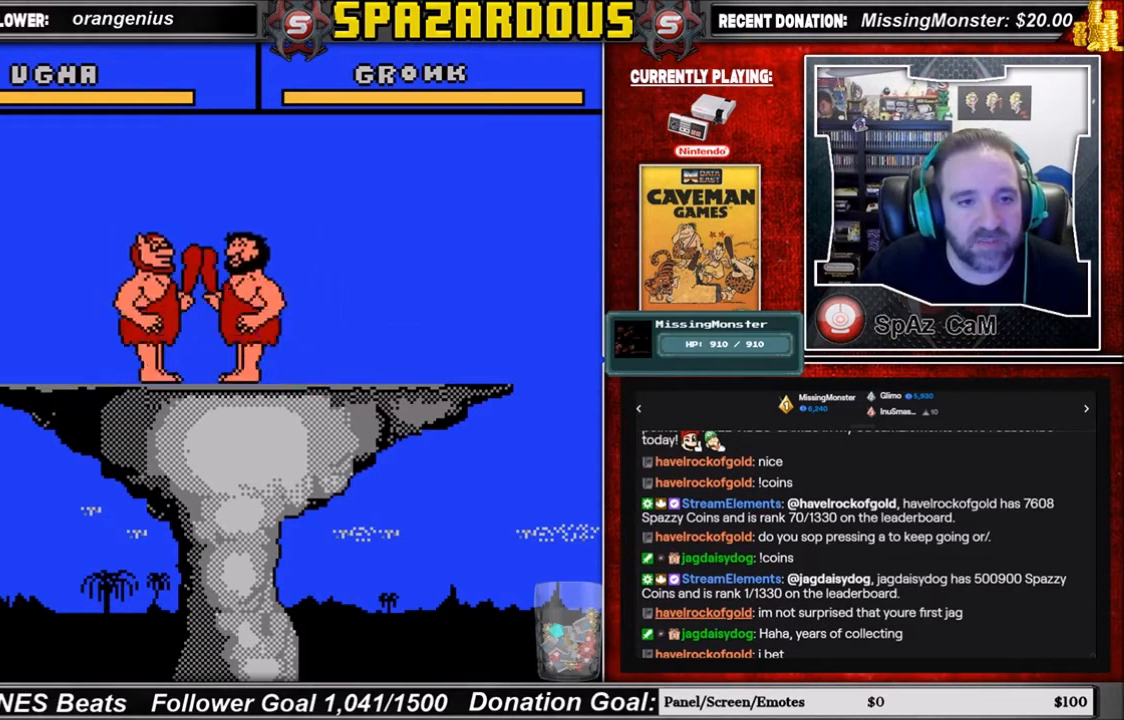
{"buttons": ["A", "DPAD_DOWN"], "events": [[67, "A", "down"], [200, "A", "up"], [267, "A", "down"], [367, "A", "up"], [434, "A", "down"]]}
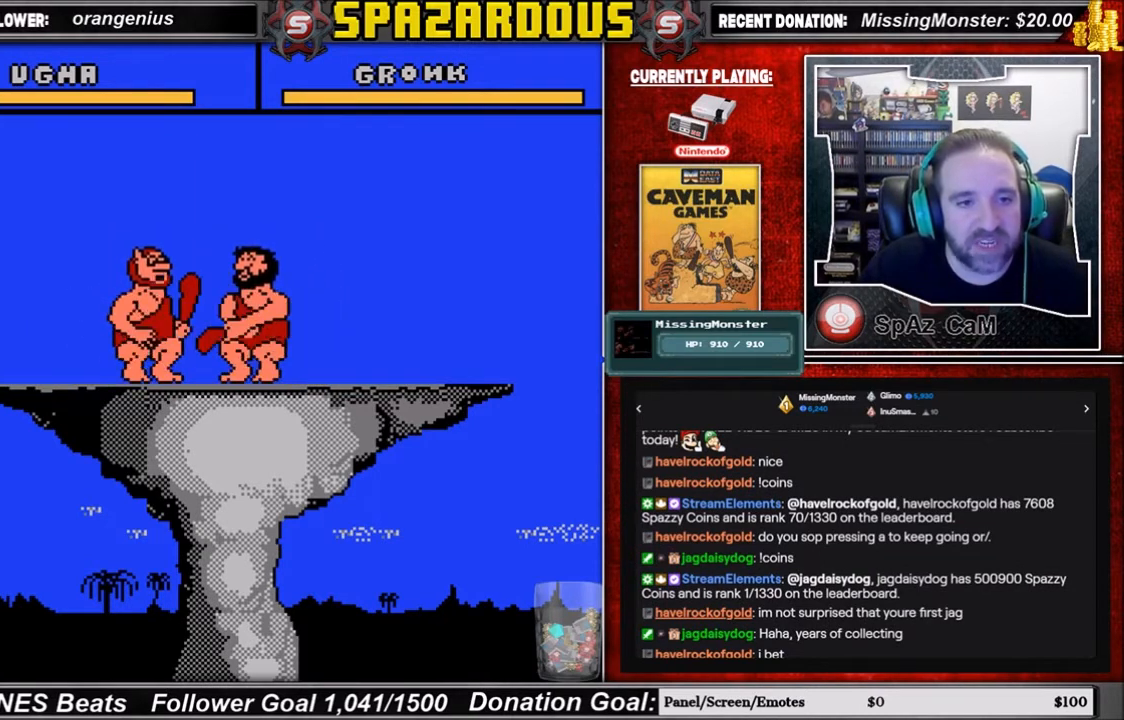
{"buttons": ["DPAD_RIGHT"], "events": [[67, "A", "up"], [201, "DPAD_DOWN", "up"], [267, "DPAD_RIGHT", "down"]]}
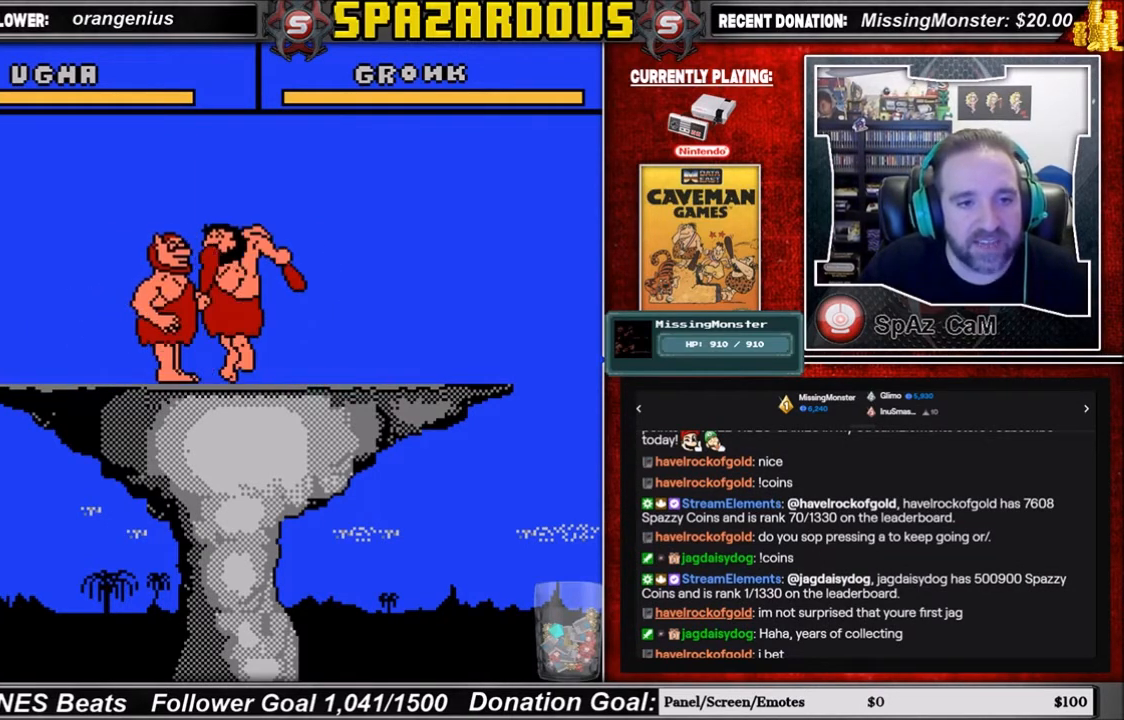
{"buttons": ["A", "DPAD_DOWN"], "events": [[67, "DPAD_DOWN", "down"], [67, "DPAD_RIGHT", "up"], [100, "A", "down"], [200, "A", "up"], [267, "A", "down"], [400, "A", "up"], [434, "A", "down"]]}
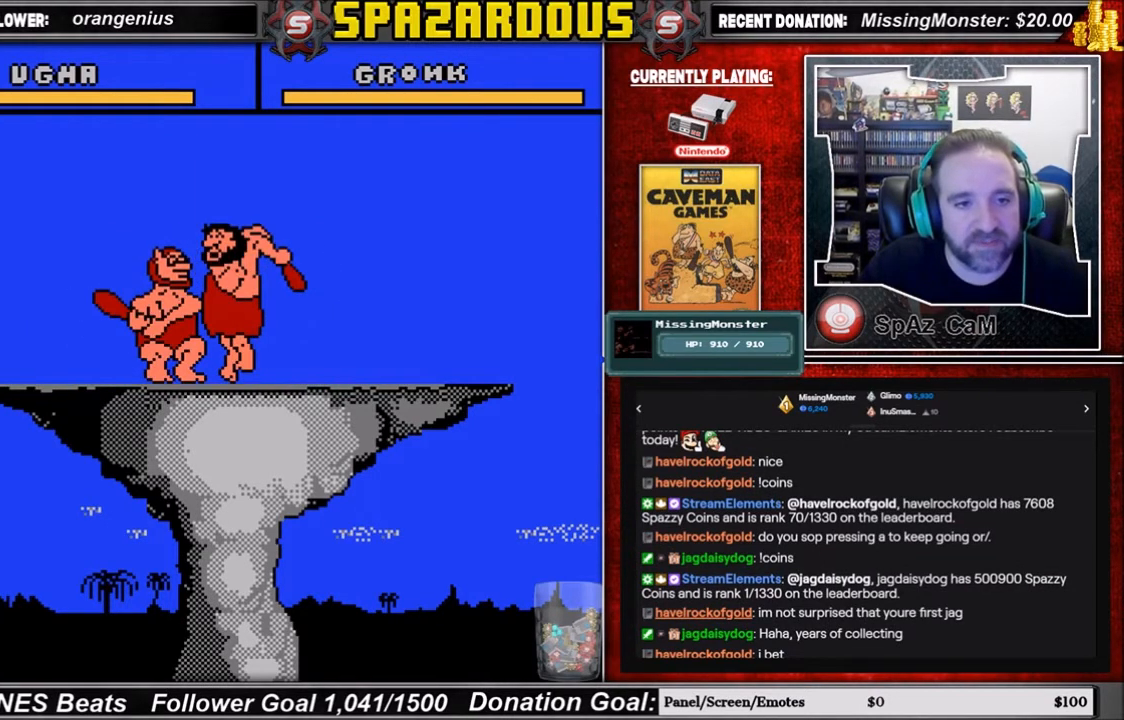
{"buttons": ["DPAD_DOWN"], "events": [[67, "A", "up"], [100, "A", "down"], [201, "A", "up"], [301, "A", "down"], [434, "A", "up"]]}
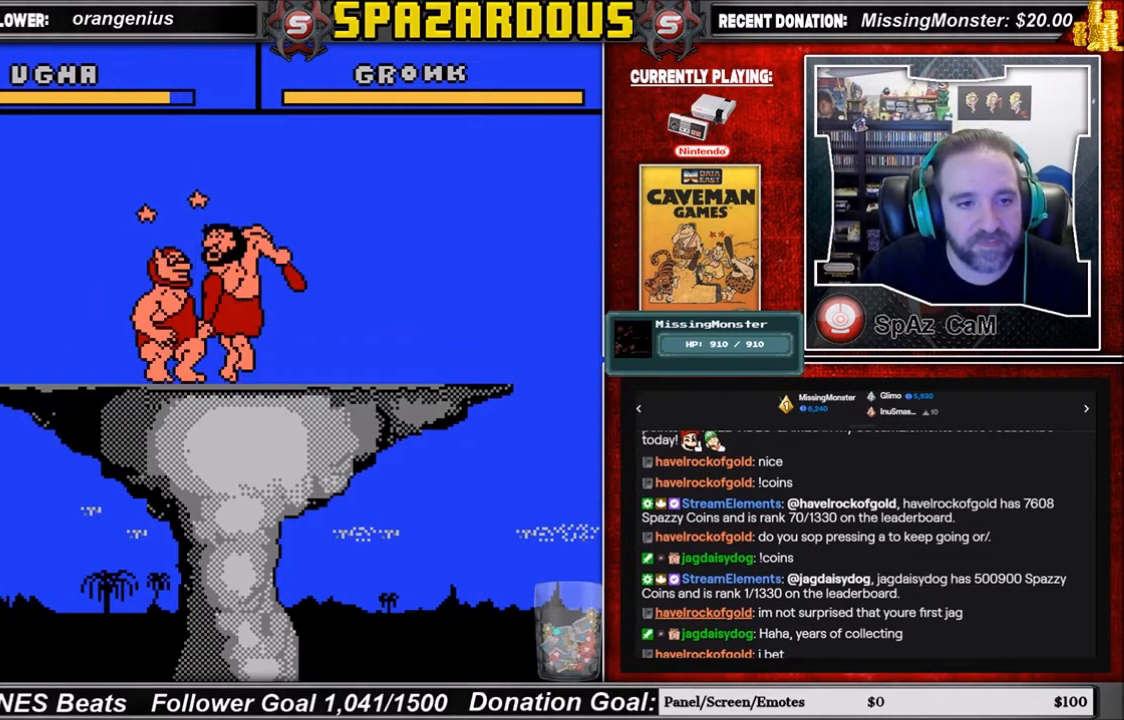
{"buttons": ["A", "DPAD_DOWN"], "events": [[33, "A", "down"], [133, "A", "up"], [267, "A", "down"], [367, "A", "up"], [434, "A", "down"]]}
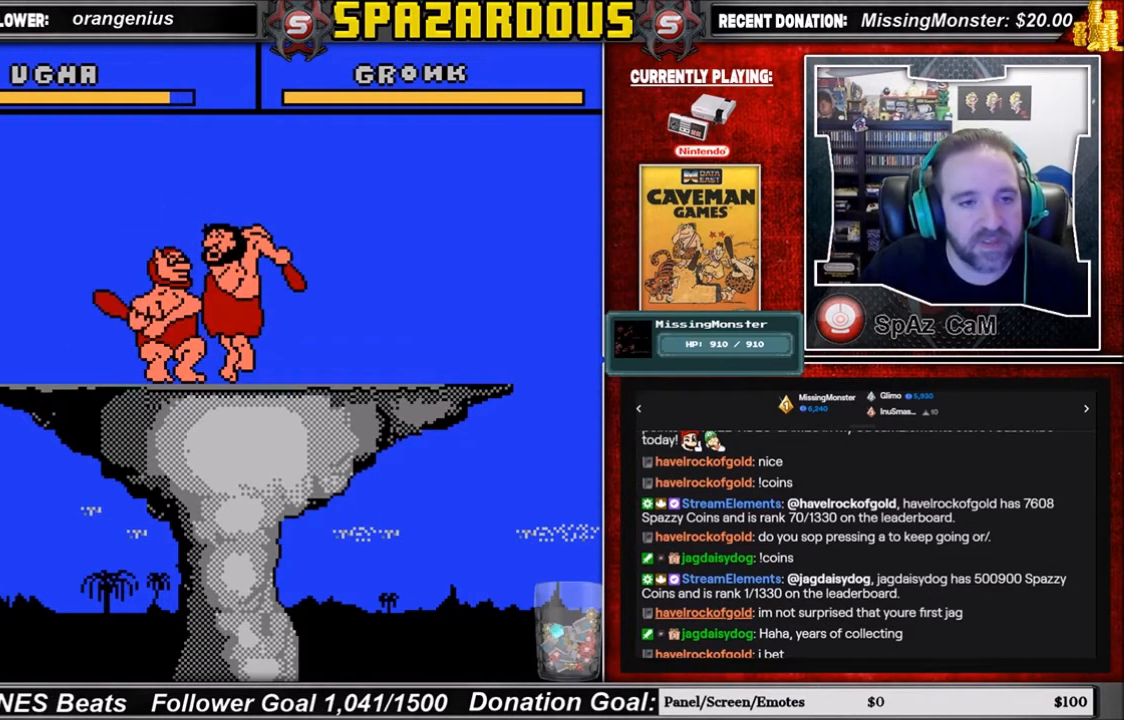
{"buttons": ["A", "DPAD_DOWN"], "events": [[67, "A", "up"], [134, "A", "down"], [201, "A", "up"], [267, "A", "down"], [367, "A", "up"], [468, "A", "down"]]}
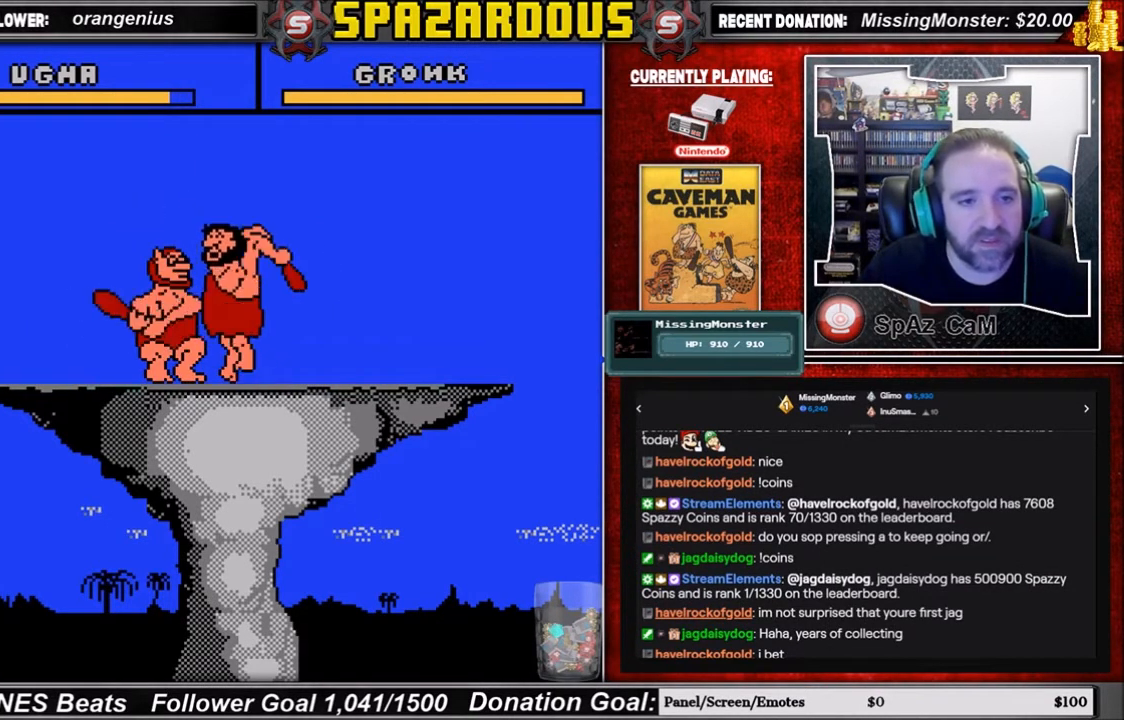
{"buttons": ["DPAD_DOWN"], "events": [[100, "A", "up"], [200, "A", "down"], [434, "A", "up"]]}
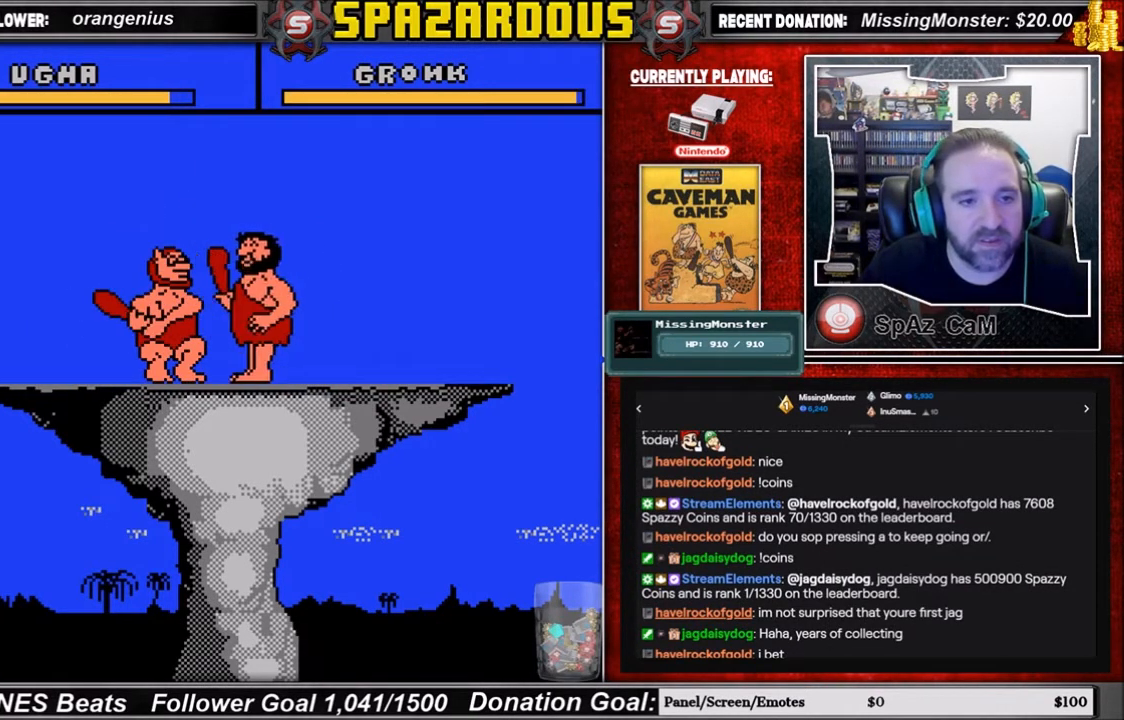
{"buttons": ["DPAD_RIGHT"], "events": [[34, "A", "down"], [100, "A", "up"], [201, "A", "down"], [301, "A", "up"], [367, "DPAD_DOWN", "up"], [468, "DPAD_RIGHT", "down"]]}
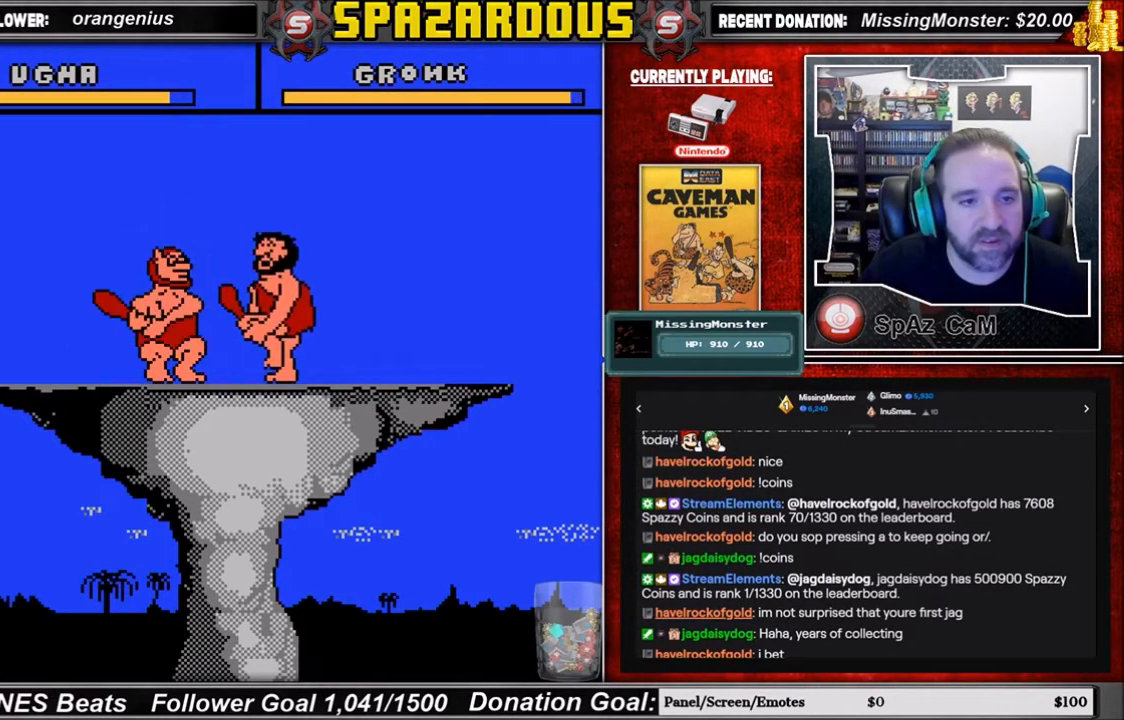
{"buttons": ["DPAD_RIGHT"], "events": []}
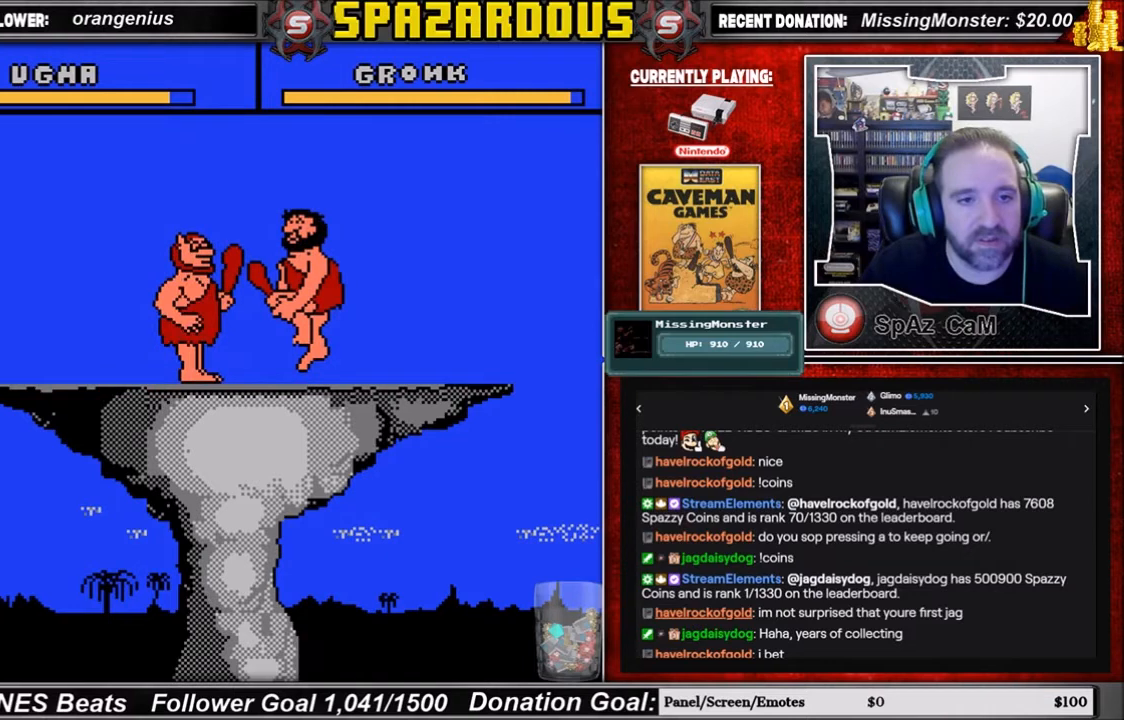
{"buttons": ["DPAD_RIGHT"], "events": []}
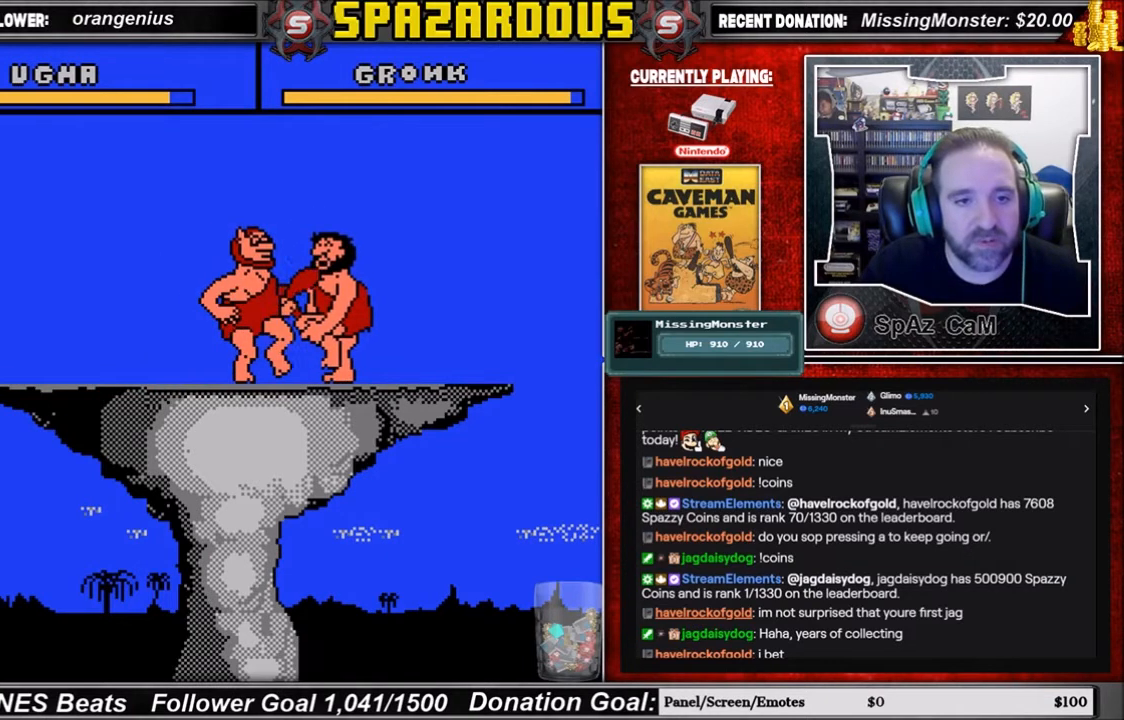
{"buttons": ["A", "DPAD_DOWN"], "events": [[434, "DPAD_DOWN", "down"], [467, "DPAD_RIGHT", "up"], [500, "A", "down"]]}
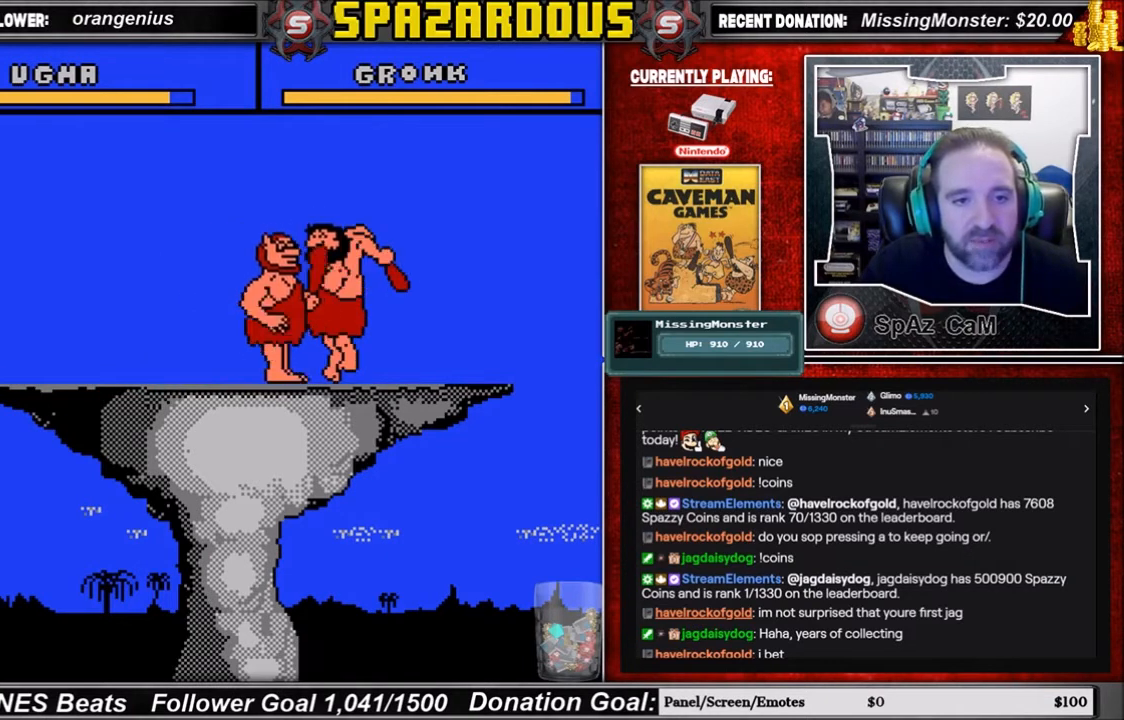
{"buttons": ["A", "DPAD_DOWN"], "events": [[101, "A", "up"], [167, "A", "down"], [267, "A", "up"], [301, "A", "down"], [434, "A", "up"], [468, "A", "down"]]}
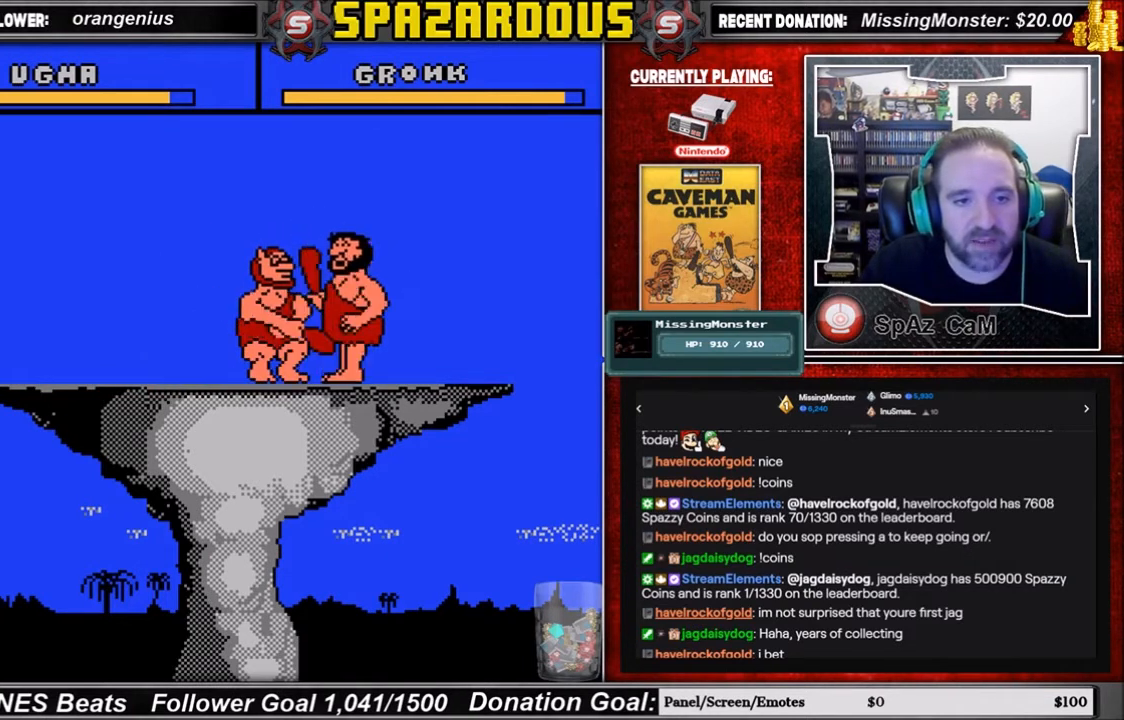
{"buttons": ["A", "DPAD_DOWN"], "events": [[100, "A", "up"], [267, "A", "down"], [334, "A", "up"], [434, "A", "down"]]}
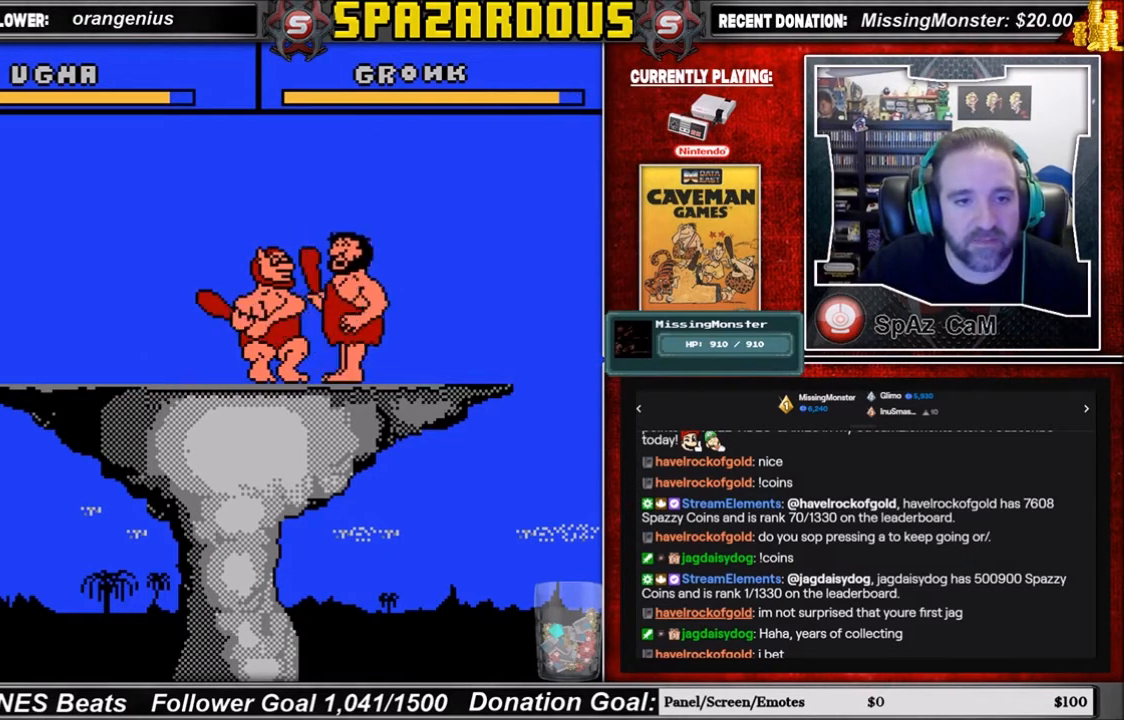
{"buttons": ["DPAD_RIGHT"], "events": [[67, "A", "up"], [101, "A", "down"], [167, "A", "up"], [334, "DPAD_DOWN", "up"], [468, "DPAD_RIGHT", "down"]]}
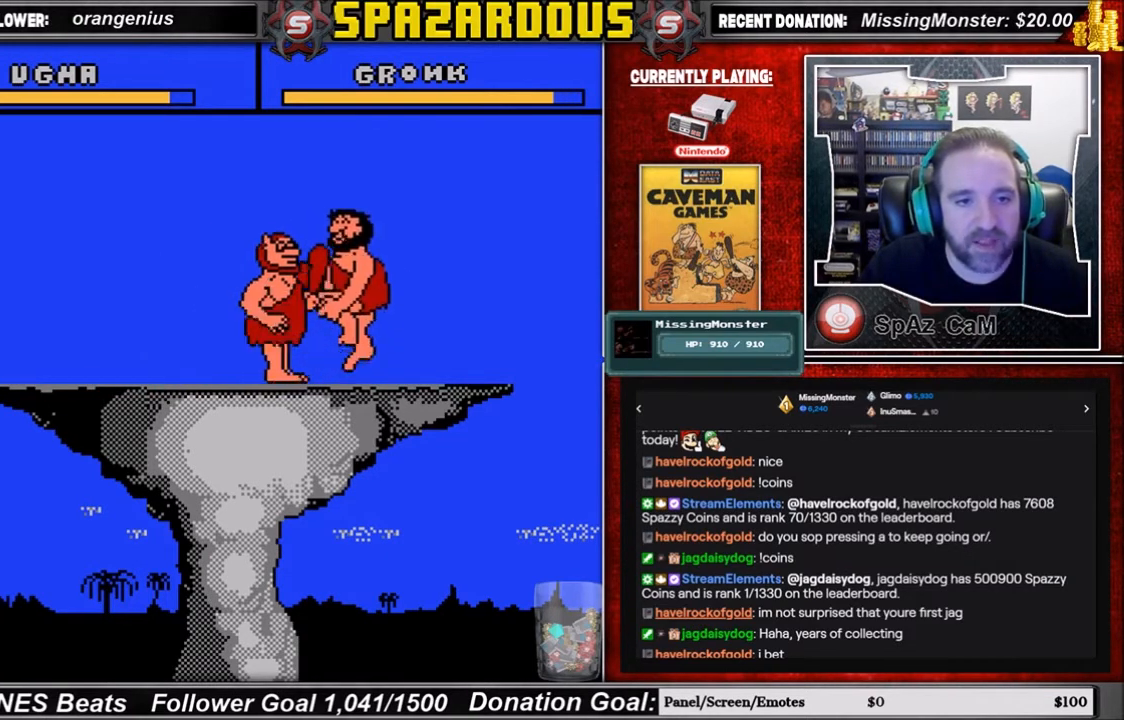
{"buttons": ["DPAD_RIGHT"], "events": []}
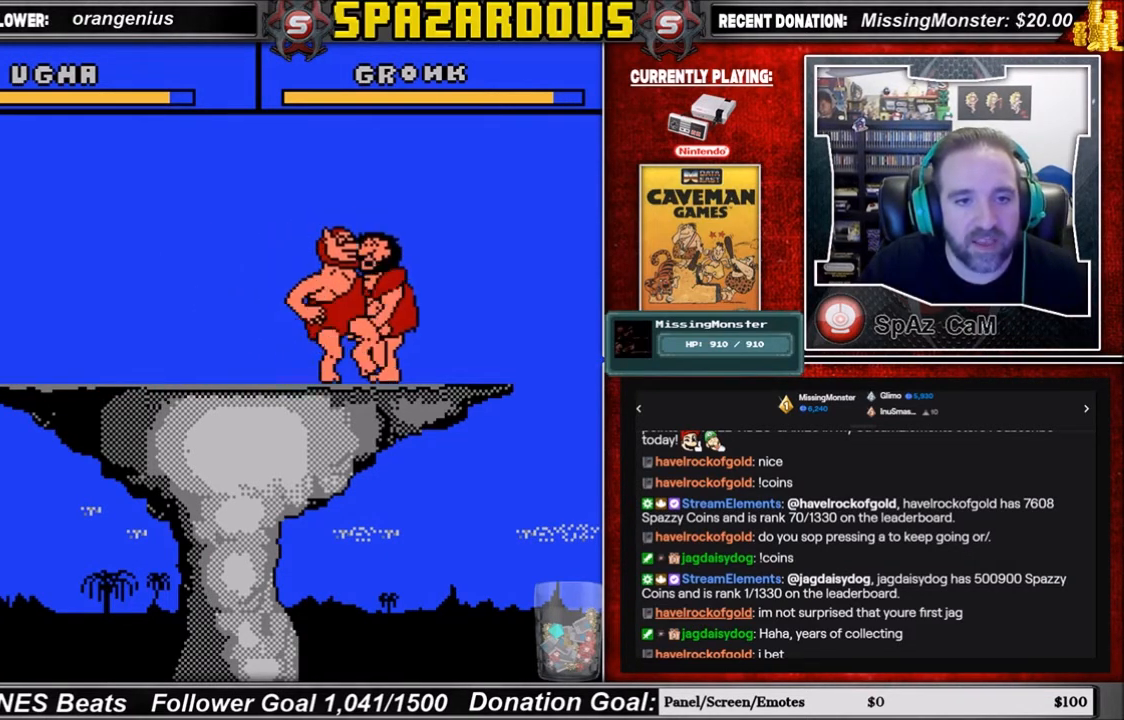
{"buttons": ["DPAD_RIGHT"], "events": []}
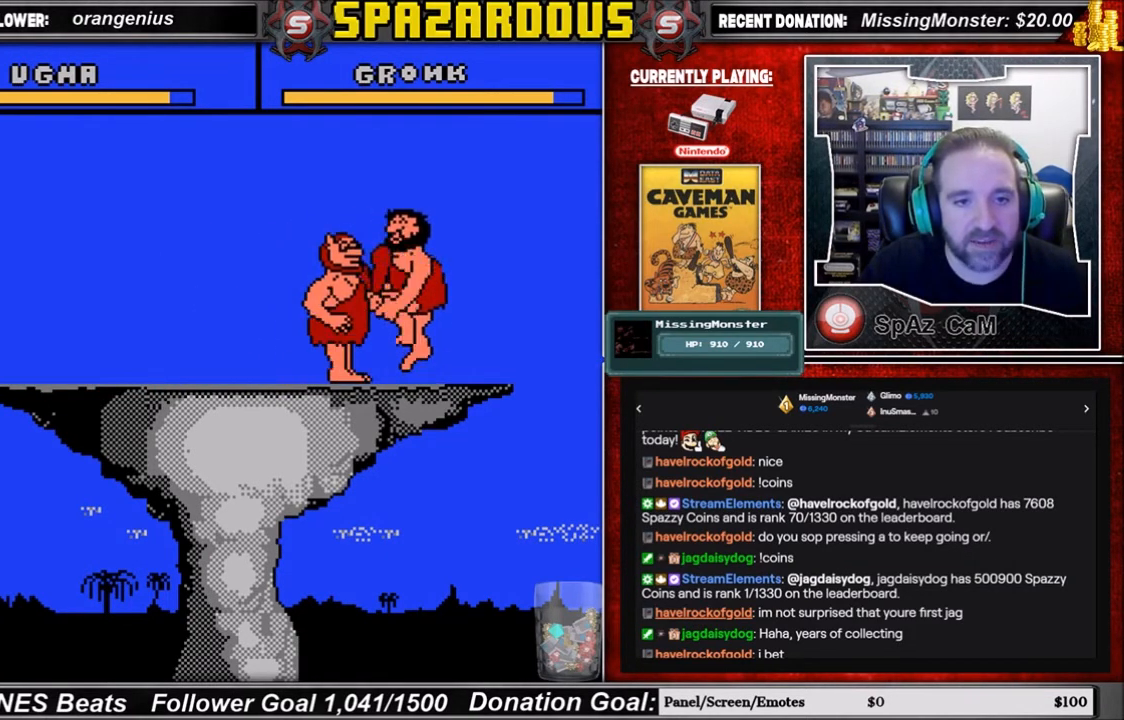
{"buttons": ["A", "DPAD_DOWN"], "events": [[67, "DPAD_DOWN", "down"], [67, "DPAD_RIGHT", "up"], [133, "A", "down"], [400, "A", "up"], [434, "A", "down"]]}
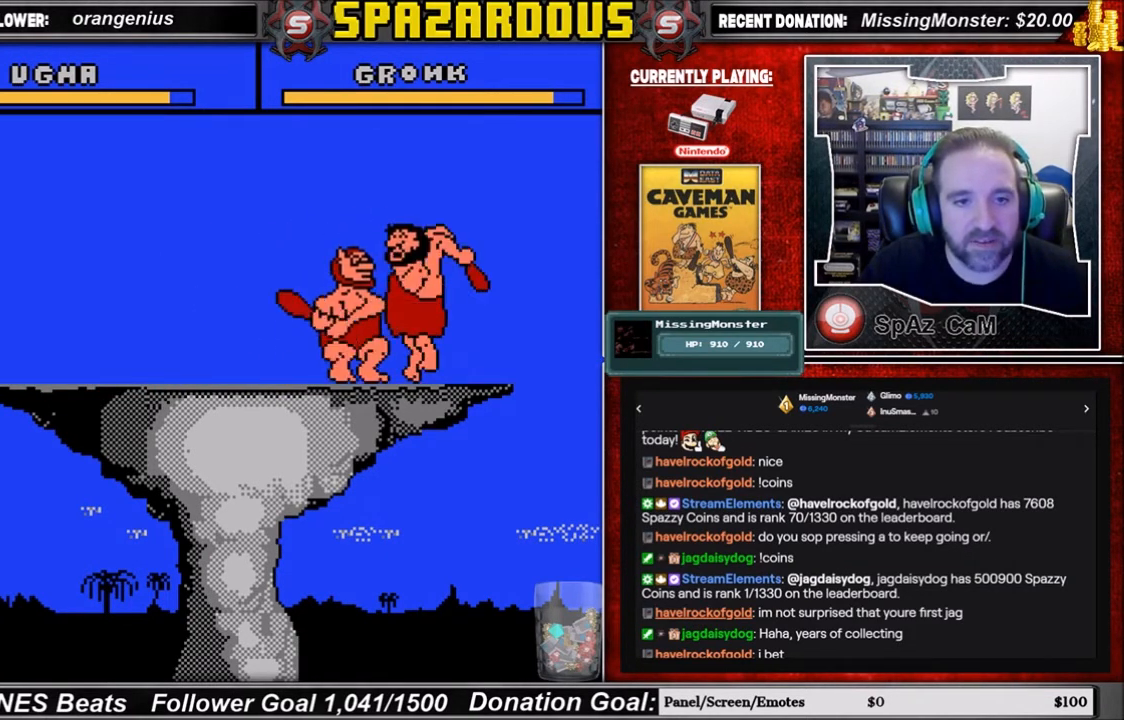
{"buttons": ["DPAD_DOWN"], "events": [[67, "A", "up"], [101, "A", "down"], [167, "A", "up"], [267, "A", "down"], [301, "A", "up"], [434, "A", "down"], [501, "A", "up"]]}
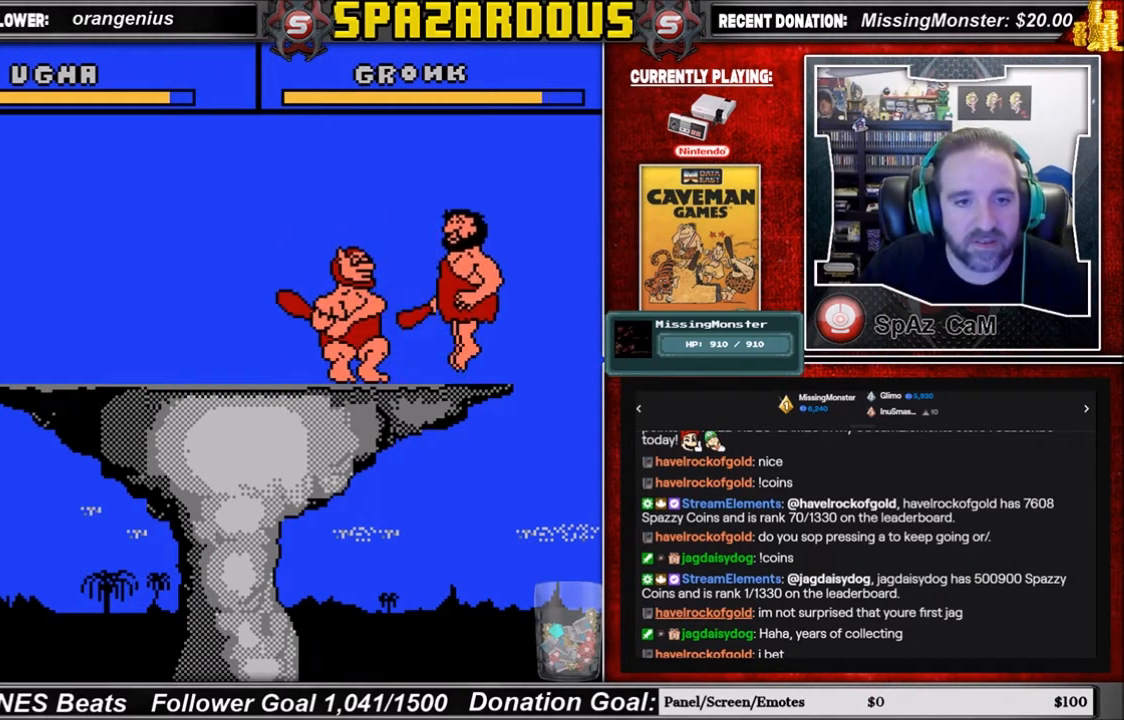
{"buttons": ["A", "DPAD_DOWN"], "events": [[100, "A", "down"], [167, "A", "up"], [267, "A", "down"], [334, "A", "up"], [434, "A", "down"]]}
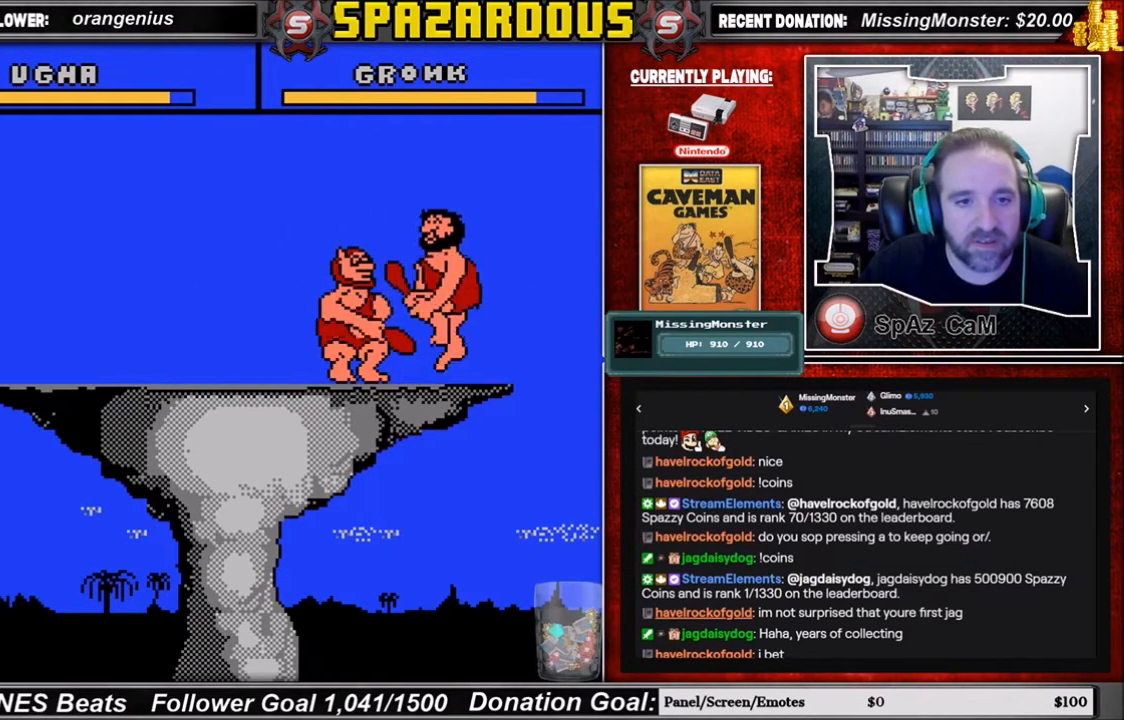
{"buttons": ["DPAD_RIGHT"], "events": [[67, "A", "up"], [100, "DPAD_DOWN", "up"], [267, "DPAD_RIGHT", "down"]]}
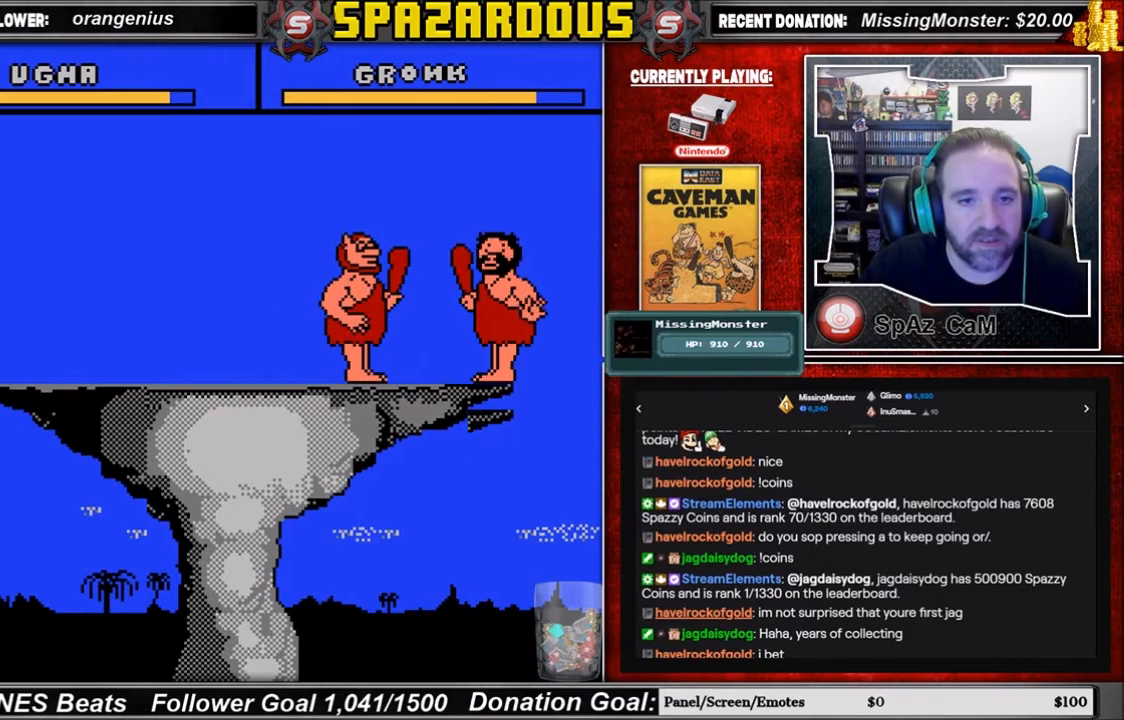
{"buttons": [], "events": [[67, "DPAD_RIGHT", "up"]]}